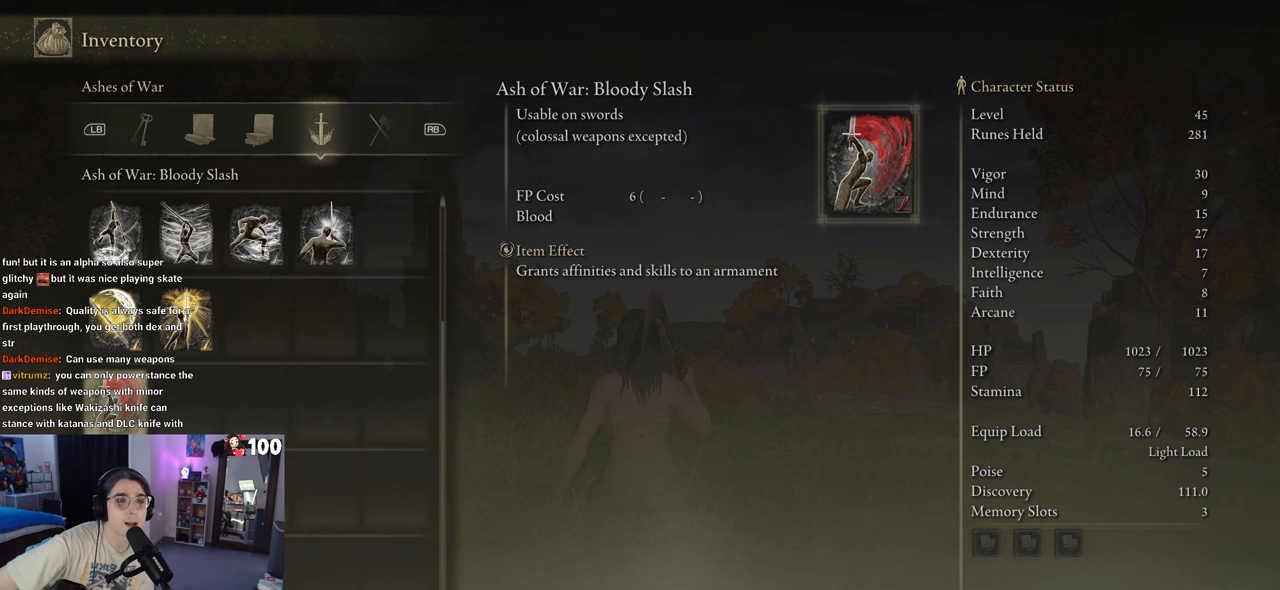
Gameplay with a controller (PlayStation layout); each line is a JSON object with the inputs held at the frame after it. "events" lists button and stick changes between this image and that frame as [ms after this image, input, new state], when the widget could be followed in between.
{"buttons": ["R1"], "left_stick": "center", "right_stick": "center", "events": [[467, "R1", "down"]]}
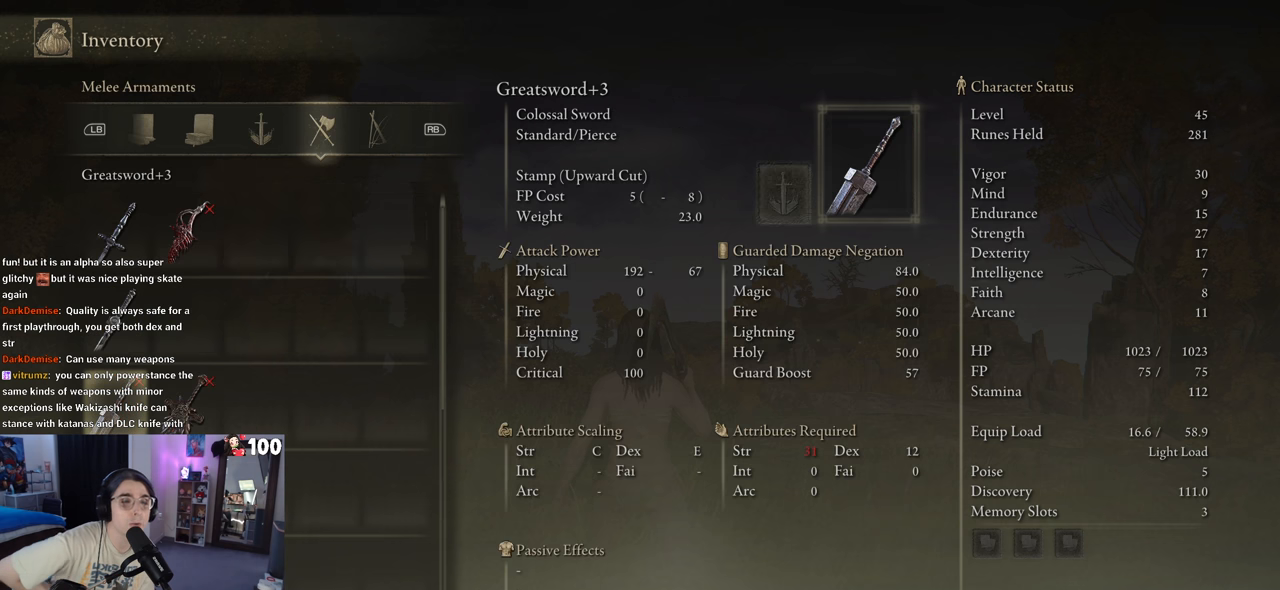
{"buttons": [], "left_stick": "center", "right_stick": "center", "events": [[117, "R1", "up"], [333, "R1", "down"], [483, "R1", "up"]]}
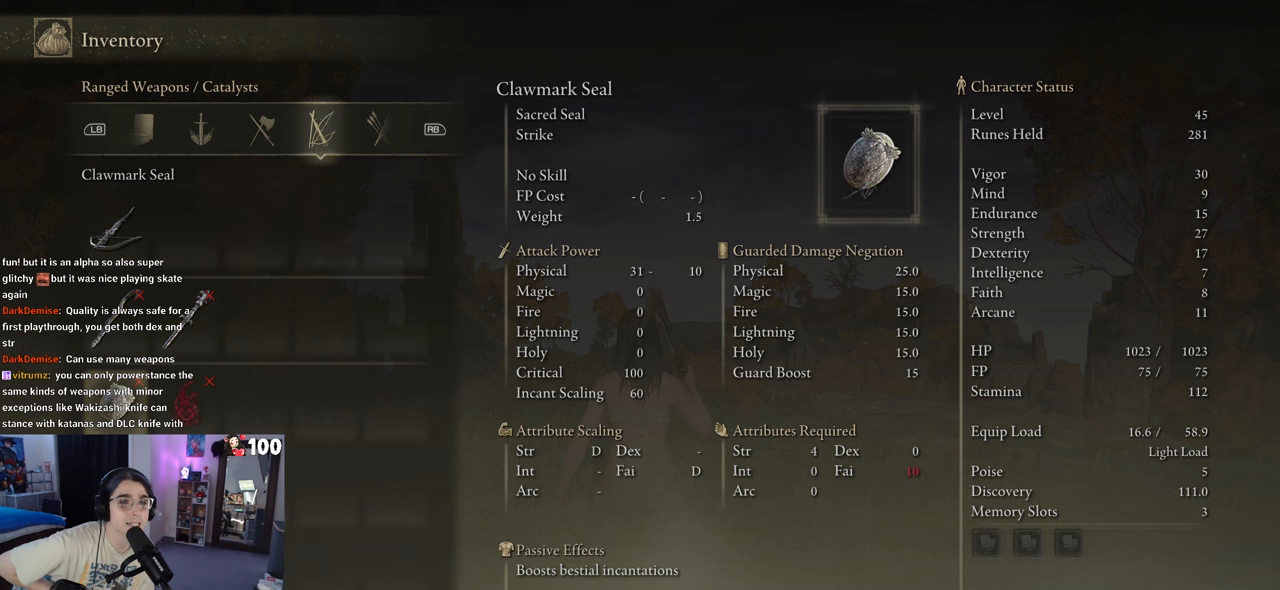
{"buttons": [], "left_stick": "center", "right_stick": "center", "events": [[283, "R1", "down"], [433, "R1", "up"]]}
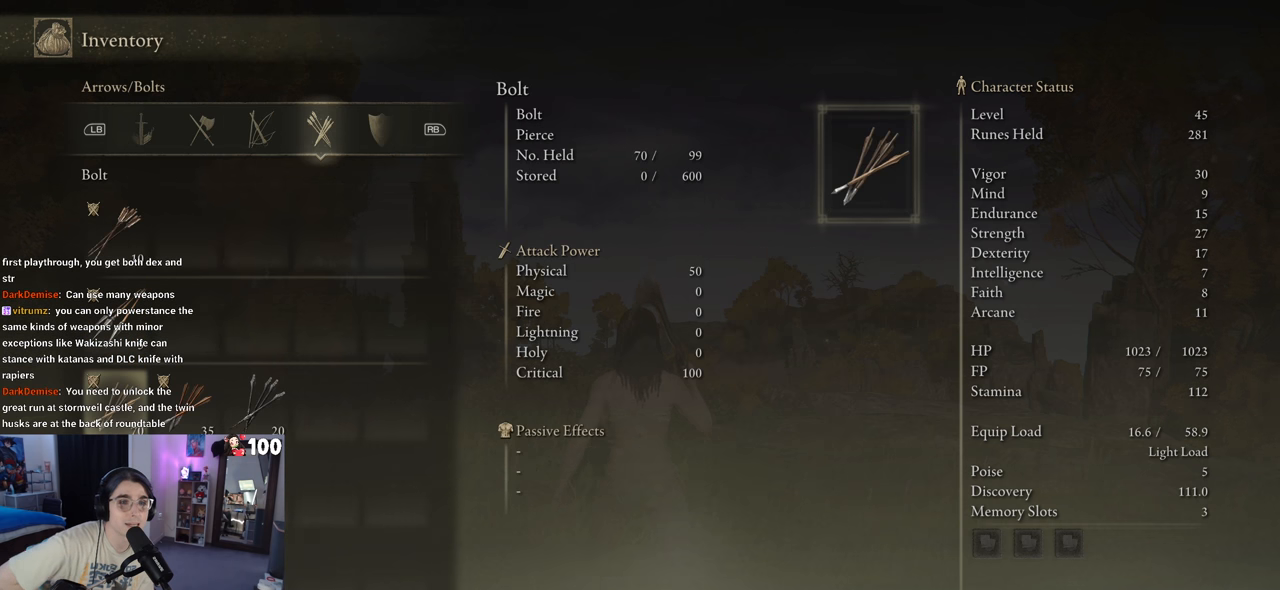
{"buttons": [], "left_stick": "center", "right_stick": "center", "events": [[233, "R1", "down"], [367, "R1", "up"]]}
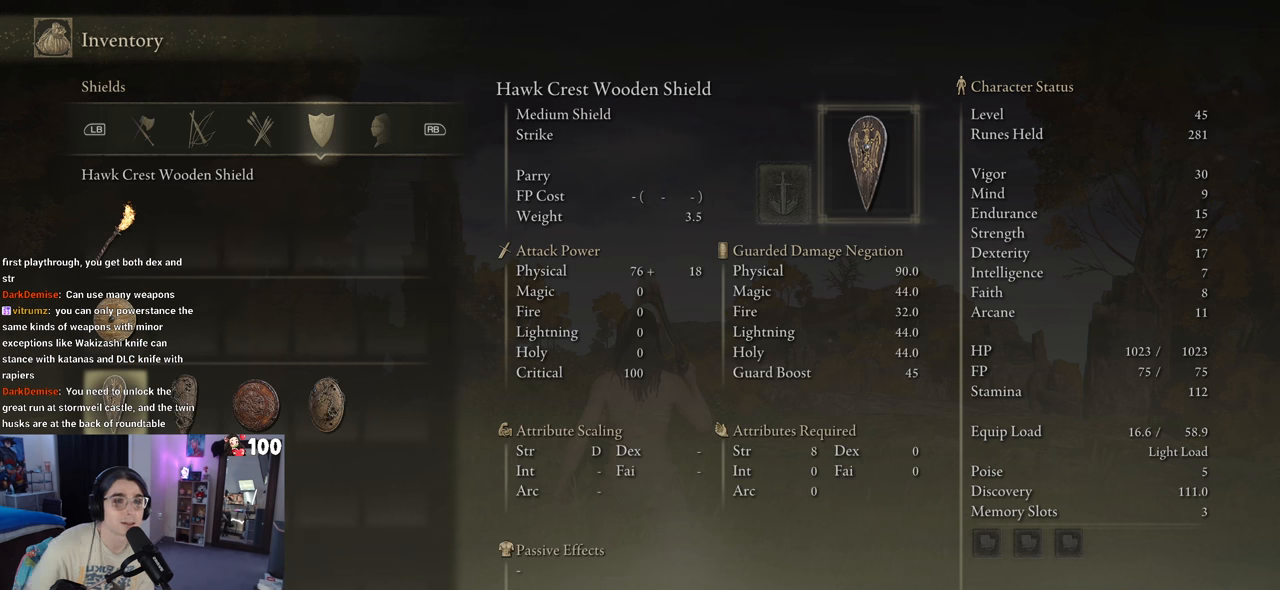
{"buttons": [], "left_stick": "center", "right_stick": "center", "events": [[33, "R1", "down"], [183, "R1", "up"], [367, "L1", "down"], [483, "L1", "up"]]}
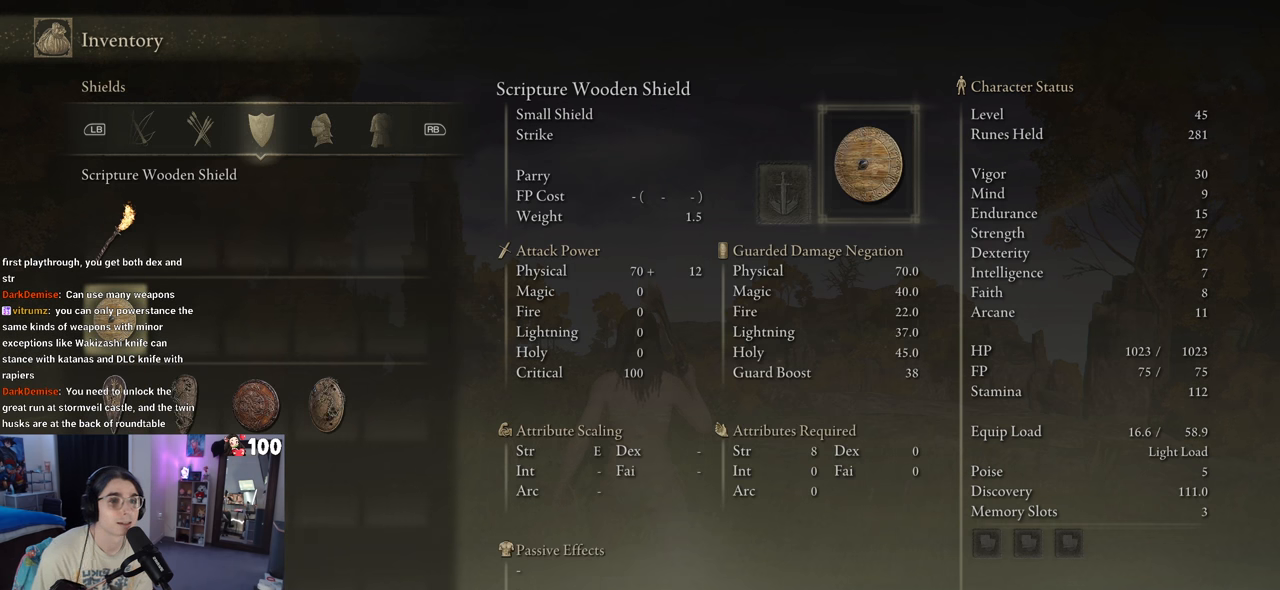
{"buttons": ["R1"], "left_stick": "center", "right_stick": "center", "events": [[133, "L1", "down"], [267, "L1", "up"], [400, "R1", "down"]]}
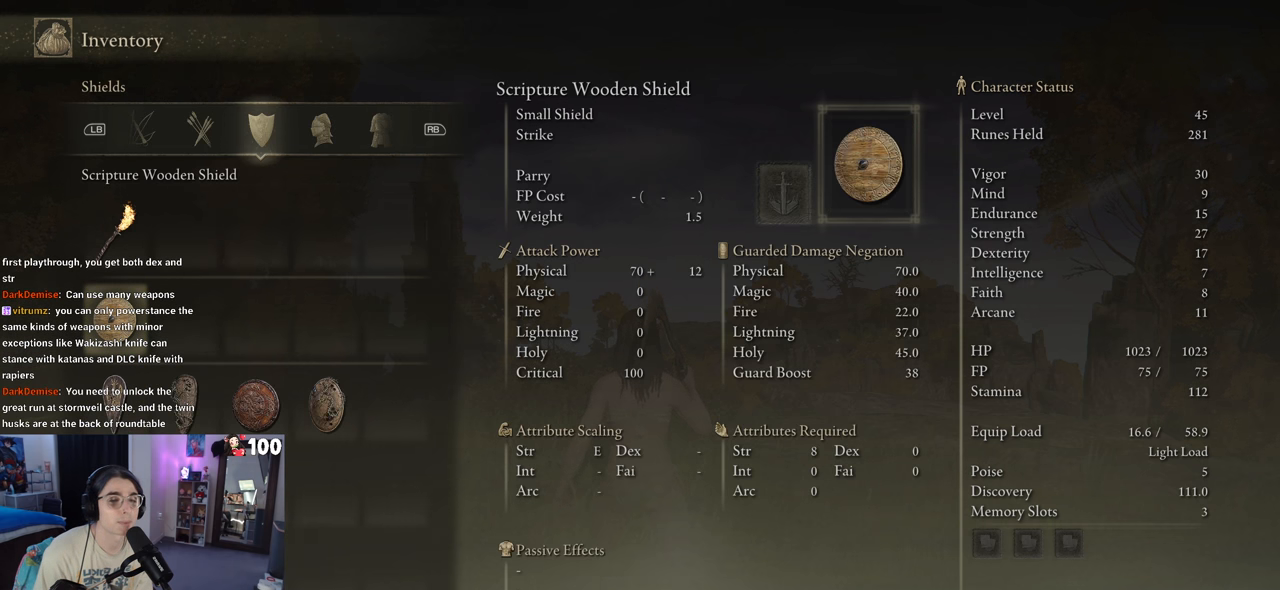
{"buttons": ["L1"], "left_stick": "center", "right_stick": "center", "events": [[17, "R1", "up"], [133, "R1", "down"], [283, "R1", "up"], [483, "L1", "down"]]}
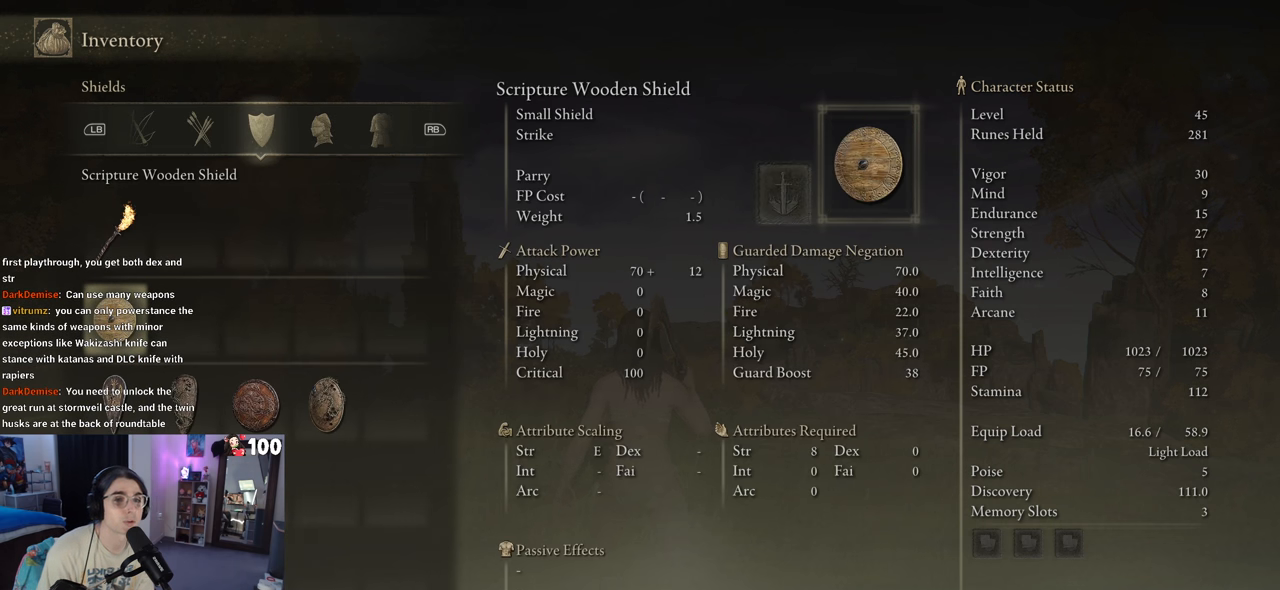
{"buttons": ["L1"], "left_stick": "center", "right_stick": "center", "events": [[100, "L1", "up"], [250, "L1", "down"], [400, "L1", "up"], [500, "L1", "down"]]}
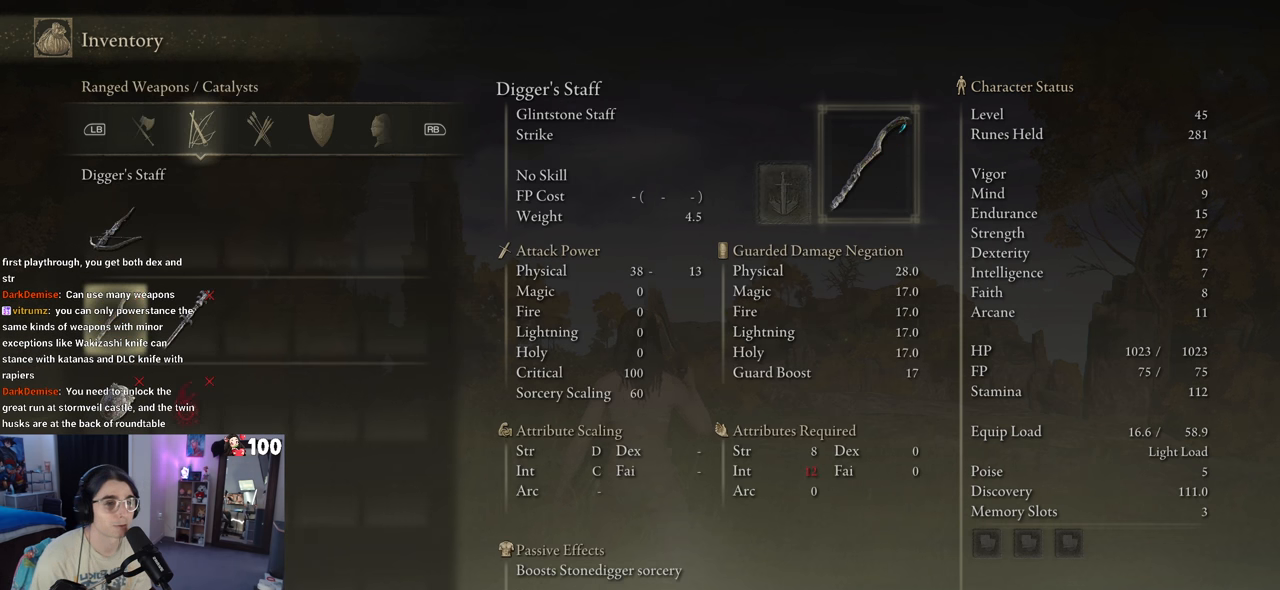
{"buttons": ["L1"], "left_stick": "center", "right_stick": "center", "events": [[133, "L1", "up"], [217, "L1", "down"], [333, "L1", "up"], [500, "L1", "down"]]}
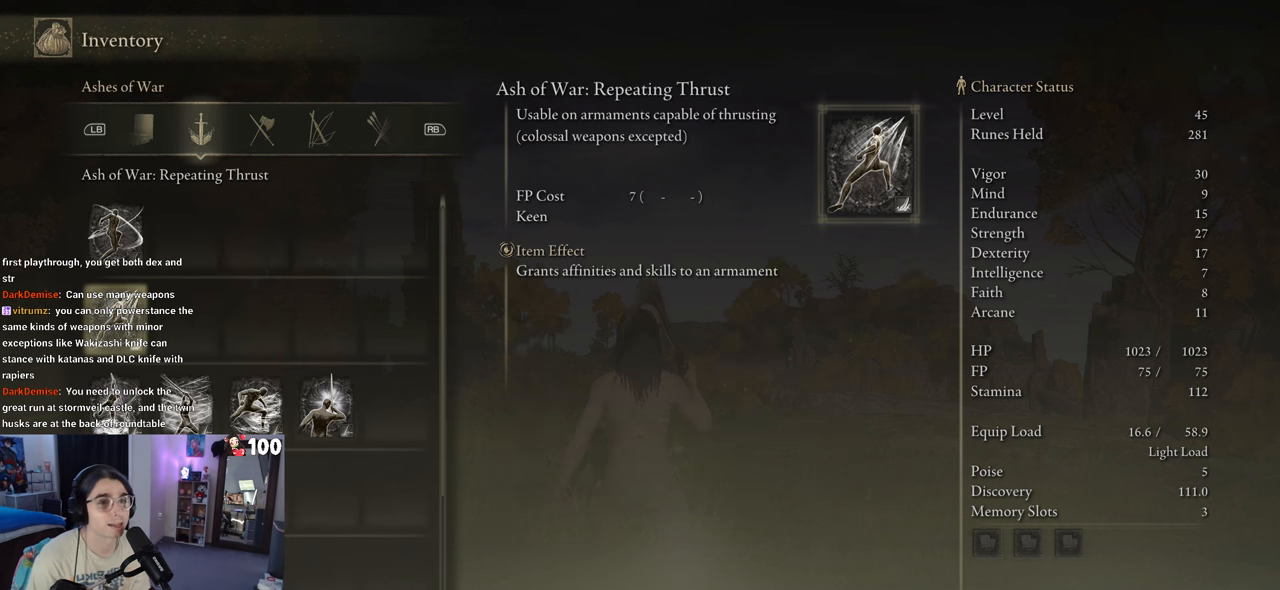
{"buttons": [], "left_stick": "center", "right_stick": "center", "events": [[133, "L1", "up"]]}
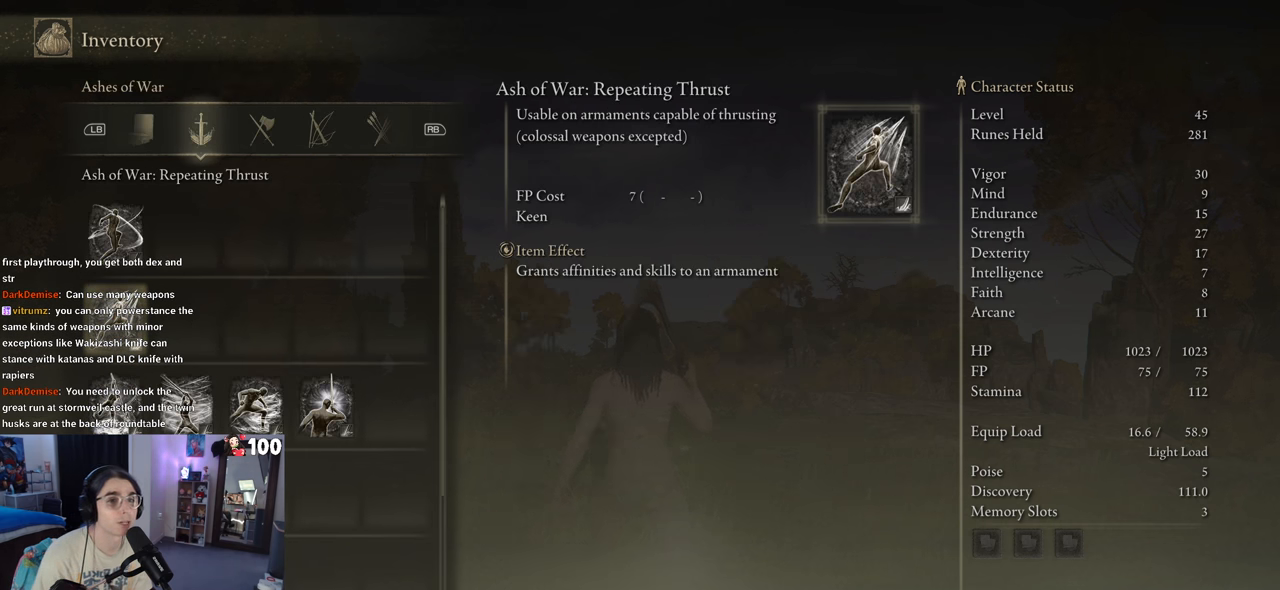
{"buttons": ["CIRCLE"], "left_stick": "center", "right_stick": "center", "events": [[417, "CIRCLE", "down"]]}
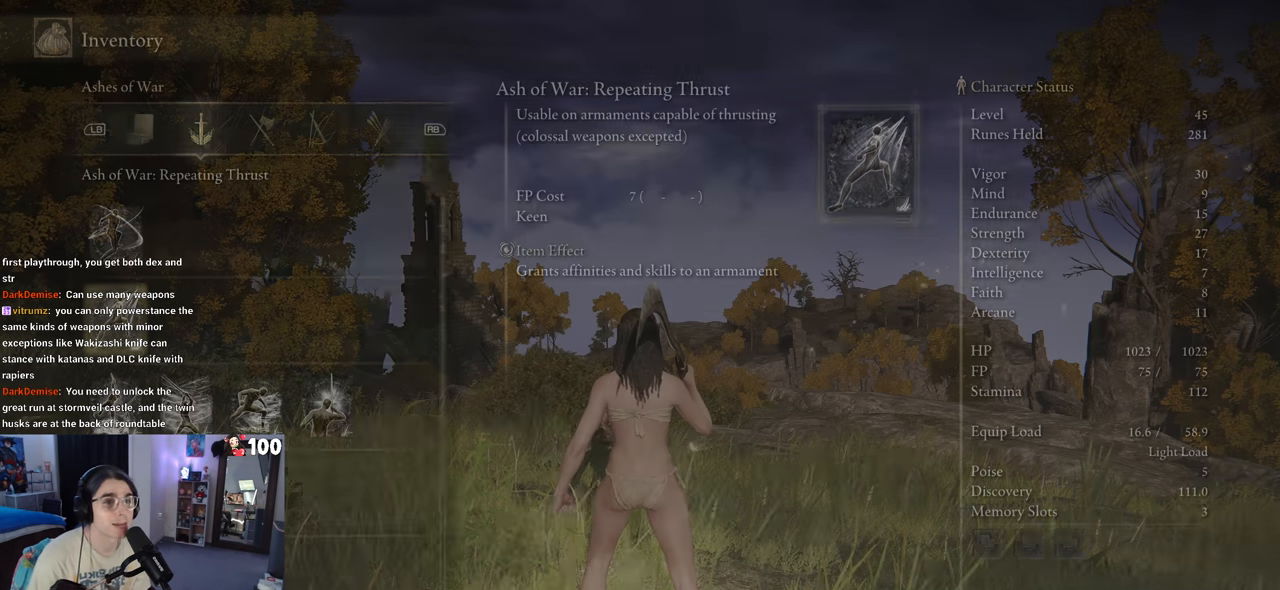
{"buttons": [], "left_stick": "center", "right_stick": "center", "events": [[17, "CIRCLE", "up"], [317, "DPAD_UP", "down"], [383, "DPAD_UP", "up"]]}
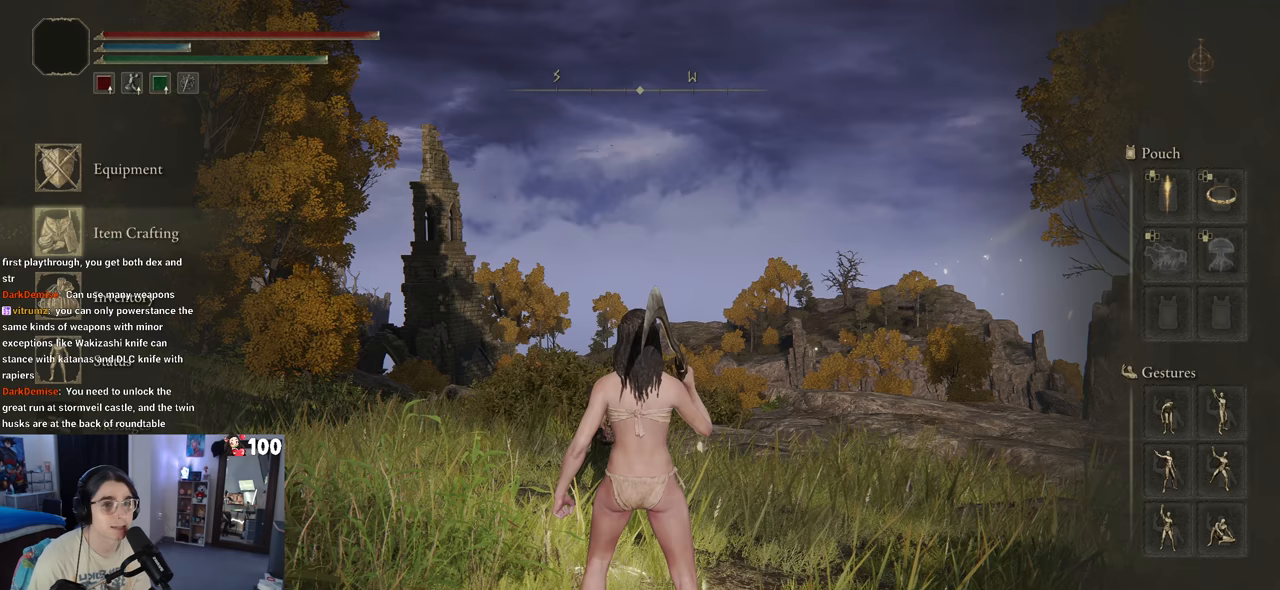
{"buttons": [], "left_stick": "center", "right_stick": "center", "events": [[133, "DPAD_UP", "down"], [233, "CROSS", "down"], [250, "DPAD_UP", "up"], [317, "CROSS", "up"]]}
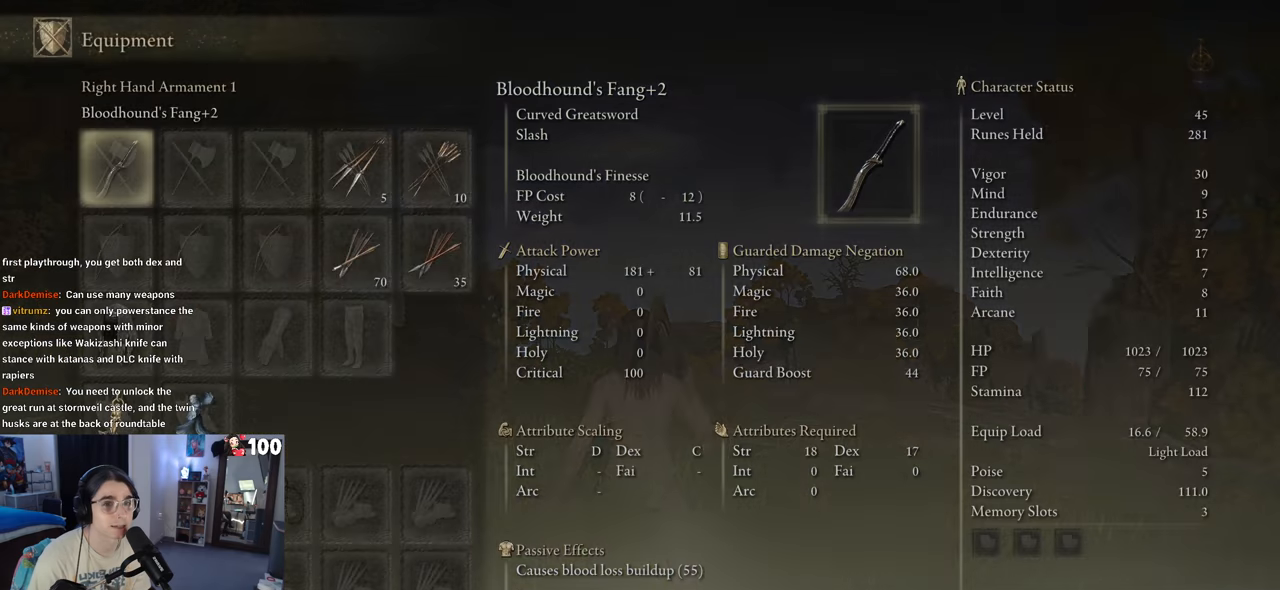
{"buttons": ["DPAD_DOWN"], "left_stick": "center", "right_stick": "center", "events": [[183, "DPAD_DOWN", "down"], [333, "DPAD_DOWN", "up"], [383, "DPAD_DOWN", "down"]]}
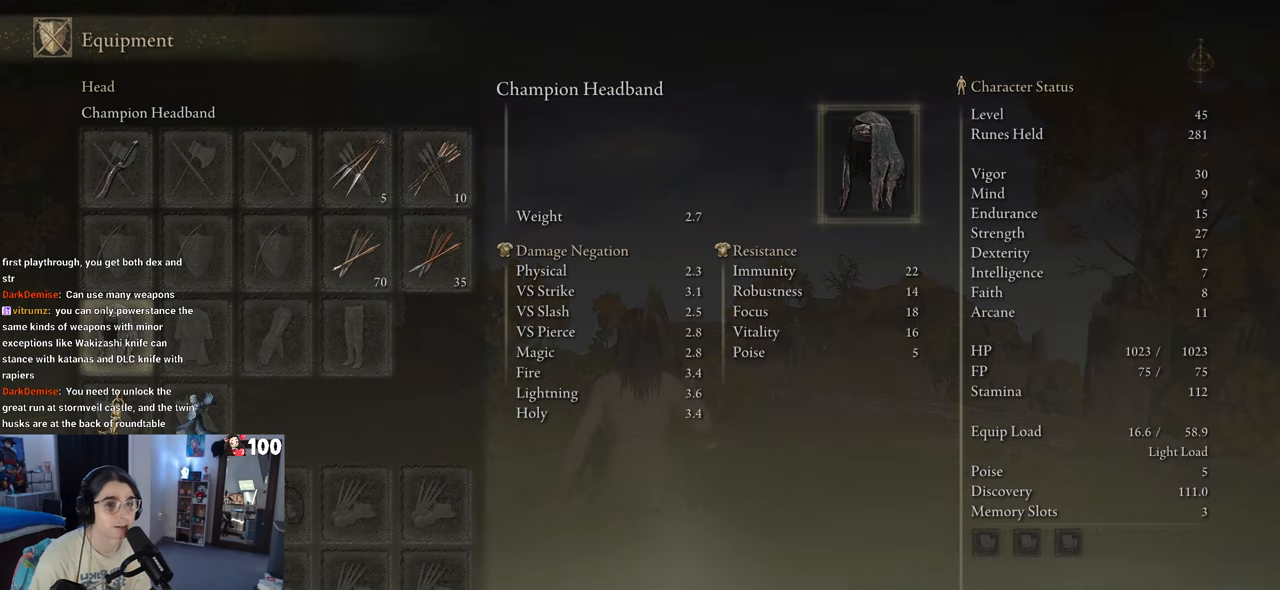
{"buttons": ["DPAD_DOWN"], "left_stick": "center", "right_stick": "center", "events": [[50, "DPAD_DOWN", "up"], [250, "DPAD_RIGHT", "down"], [350, "DPAD_RIGHT", "up"], [500, "DPAD_DOWN", "down"]]}
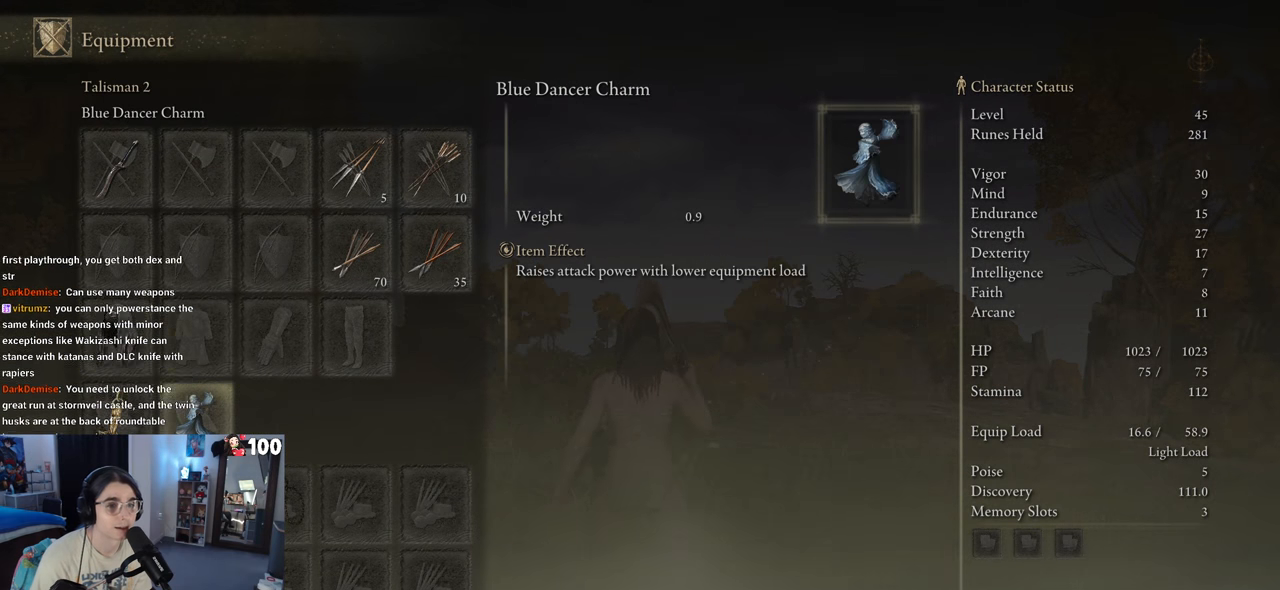
{"buttons": [], "left_stick": "center", "right_stick": "center", "events": [[50, "DPAD_DOWN", "up"]]}